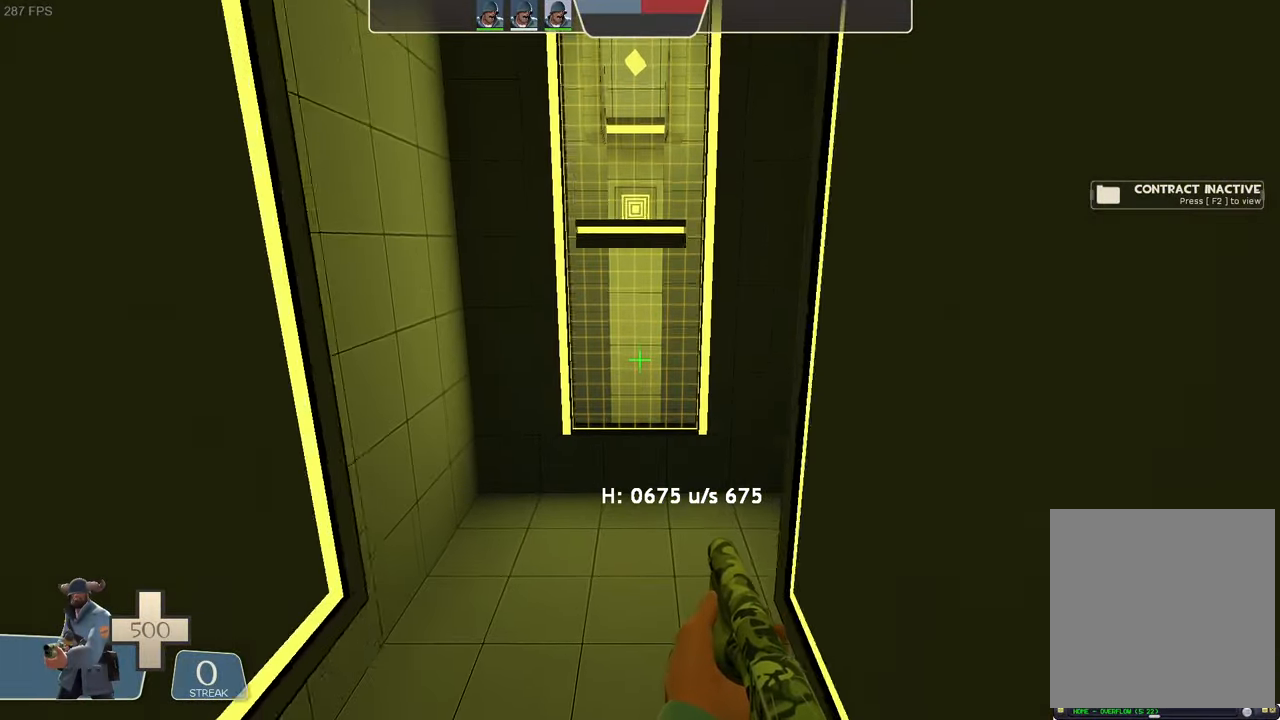
Gameplay with a controller (Xbox layout); each line is a JSON object with the inputs held at the frame after it. "events" lists button and stick changes between this image and that frame as [ms after this image, input, new state], when the widget could be followed in between. Not read: A L3 R1 R3 START.
{"buttons": [], "left_stick": "center", "right_stick": "center", "events": []}
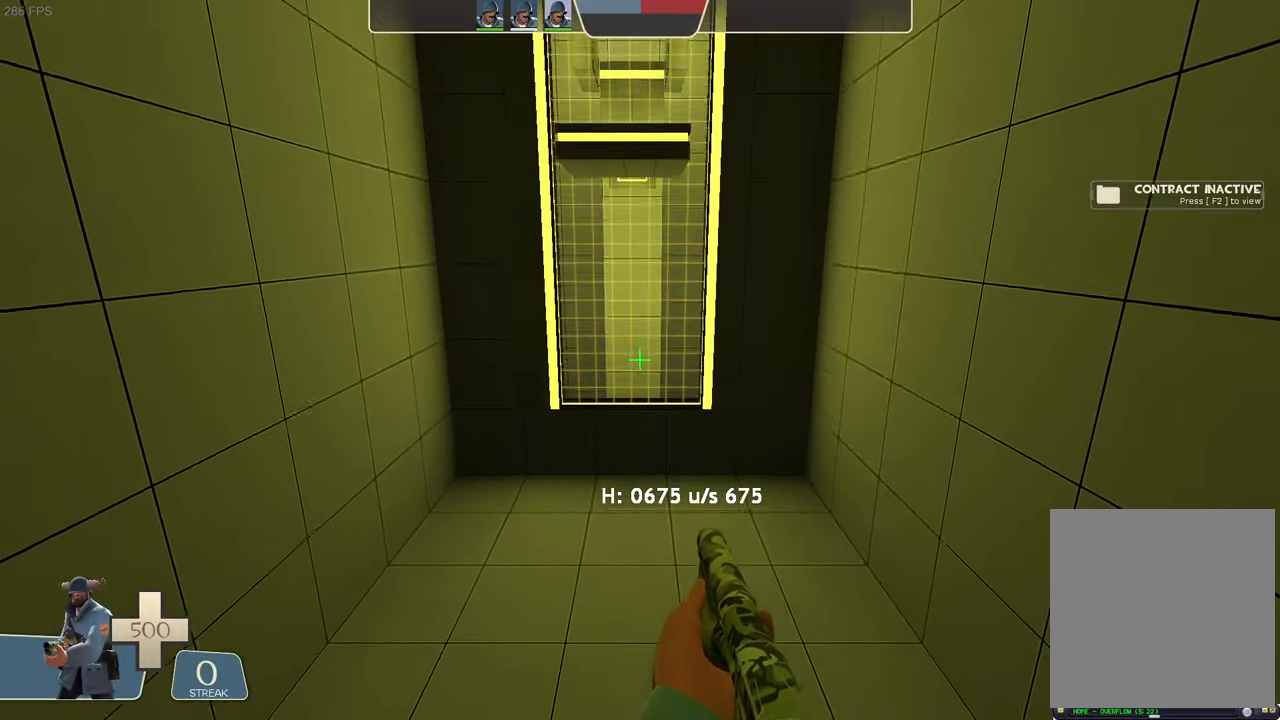
{"buttons": [], "left_stick": "center", "right_stick": "center", "events": []}
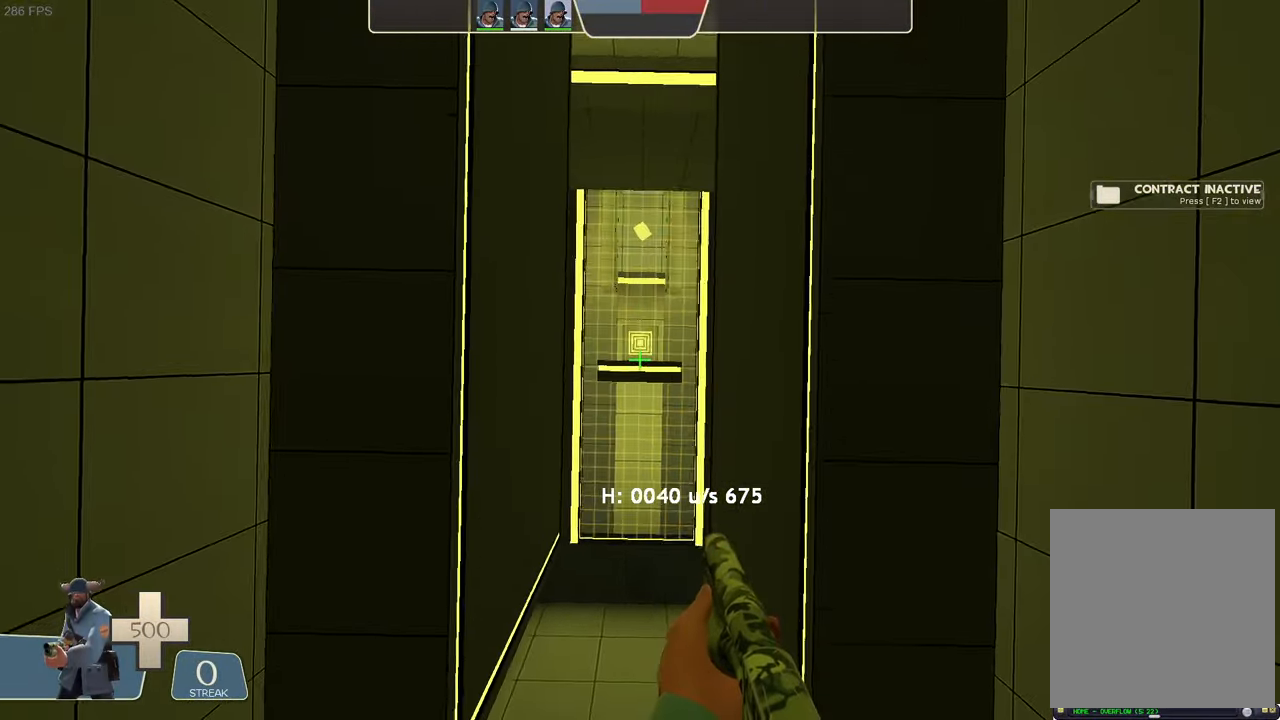
{"buttons": [], "left_stick": "center", "right_stick": "center", "events": [[133, "right_stick", "down"], [183, "right_stick", "center"]]}
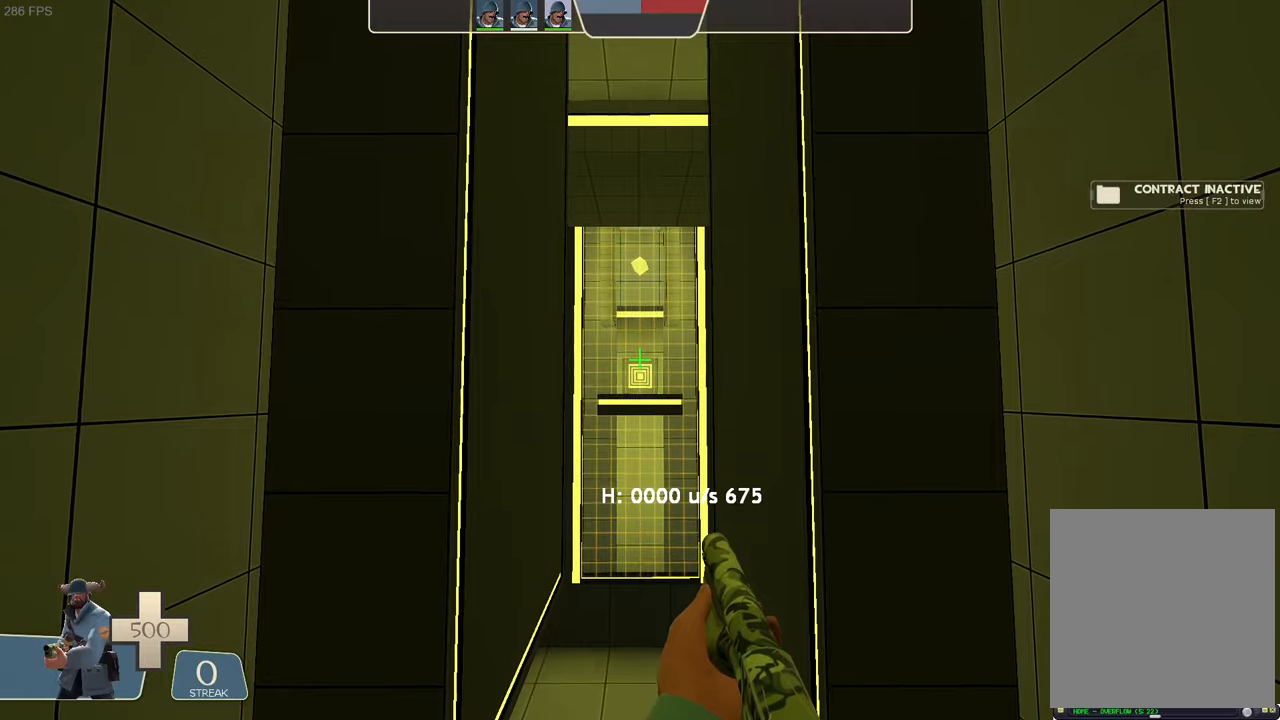
{"buttons": [], "left_stick": "center", "right_stick": "center", "events": [[250, "R2", "down"], [417, "R2", "up"]]}
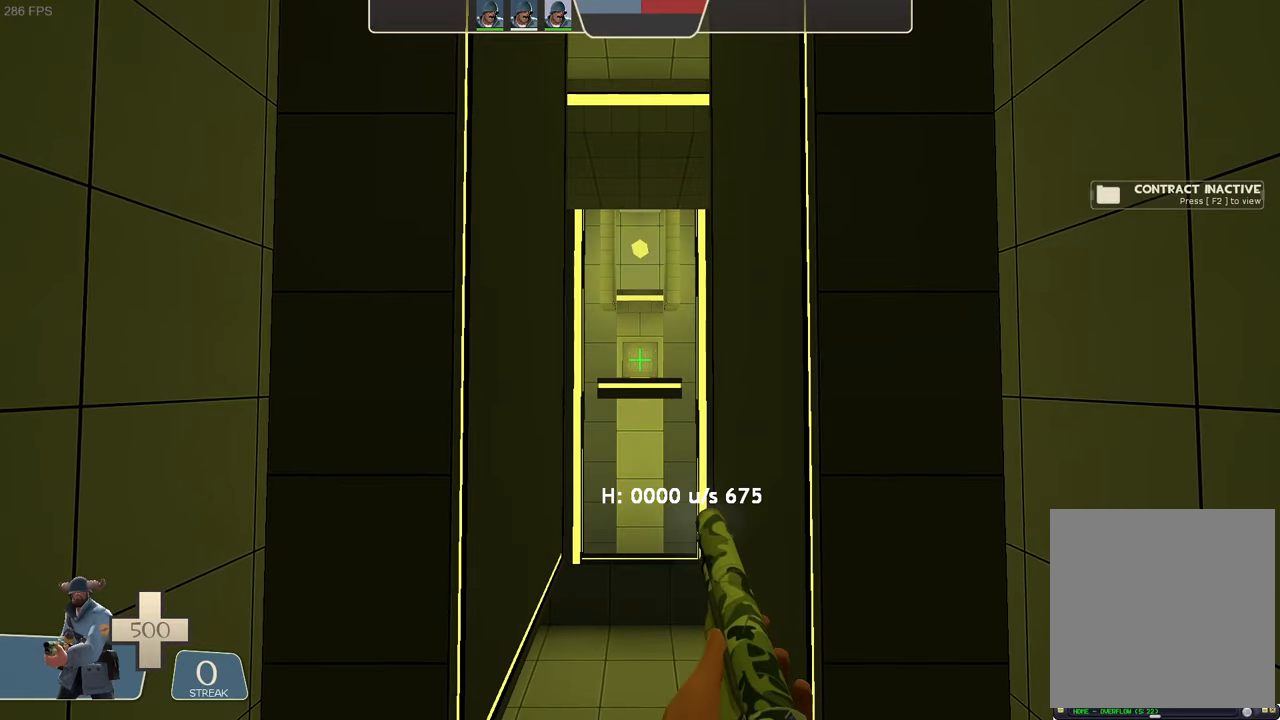
{"buttons": [], "left_stick": "down", "right_stick": "center", "events": [[300, "left_stick", "down"]]}